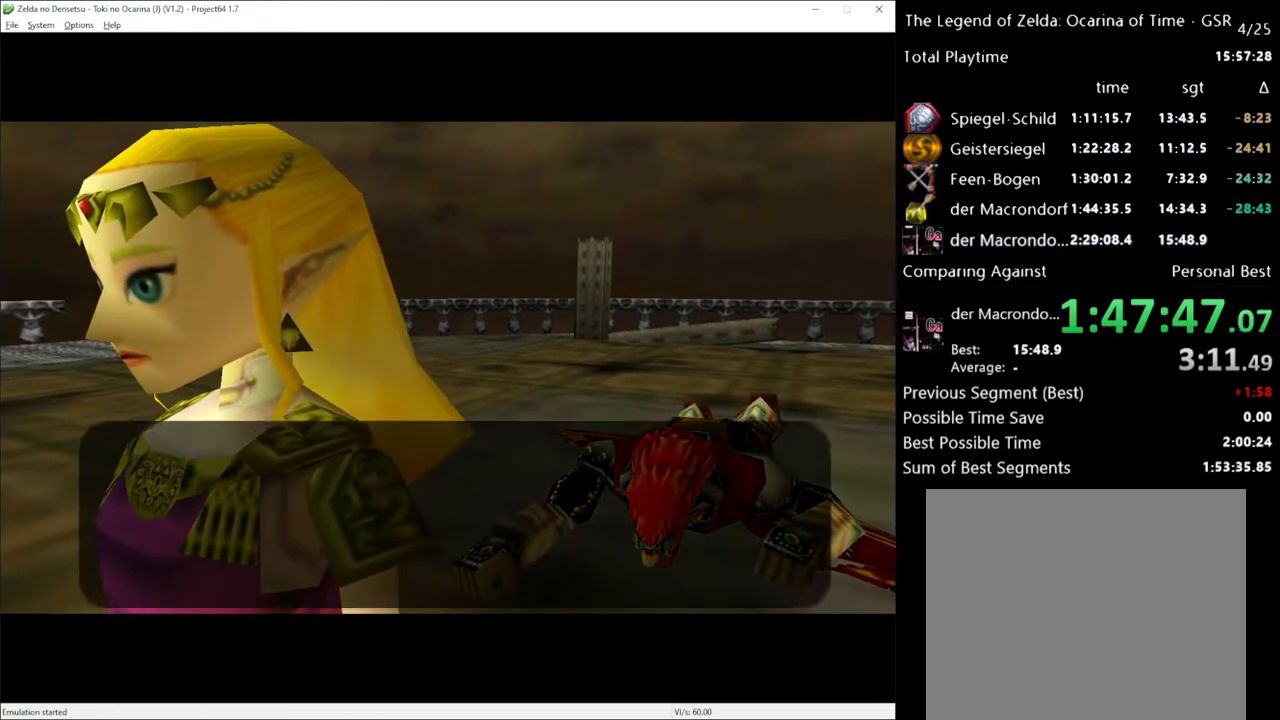
Gameplay with a controller (Xbox layout); each line is a JSON object with the inputs held at the frame after it. "events" lists button and stick changes between this image and that frame as [ms after this image, input, new state], when the widget could be followed in between. Not read: L3 R3.
{"buttons": [], "left_stick": "center", "right_stick": "center", "events": [[167, "X", "down"], [200, "A", "down"], [267, "A", "up"], [300, "X", "up"], [350, "A", "down"], [350, "X", "down"], [433, "A", "up"], [433, "X", "up"]]}
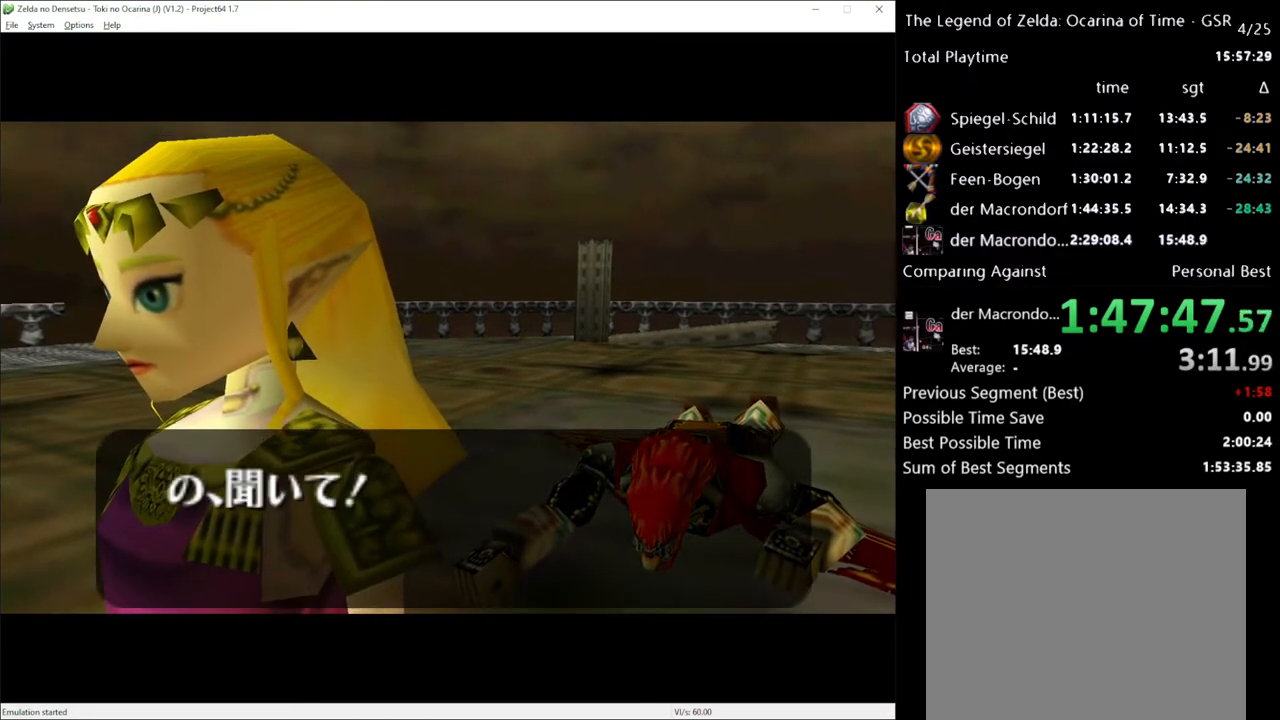
{"buttons": [], "left_stick": "center", "right_stick": "center", "events": []}
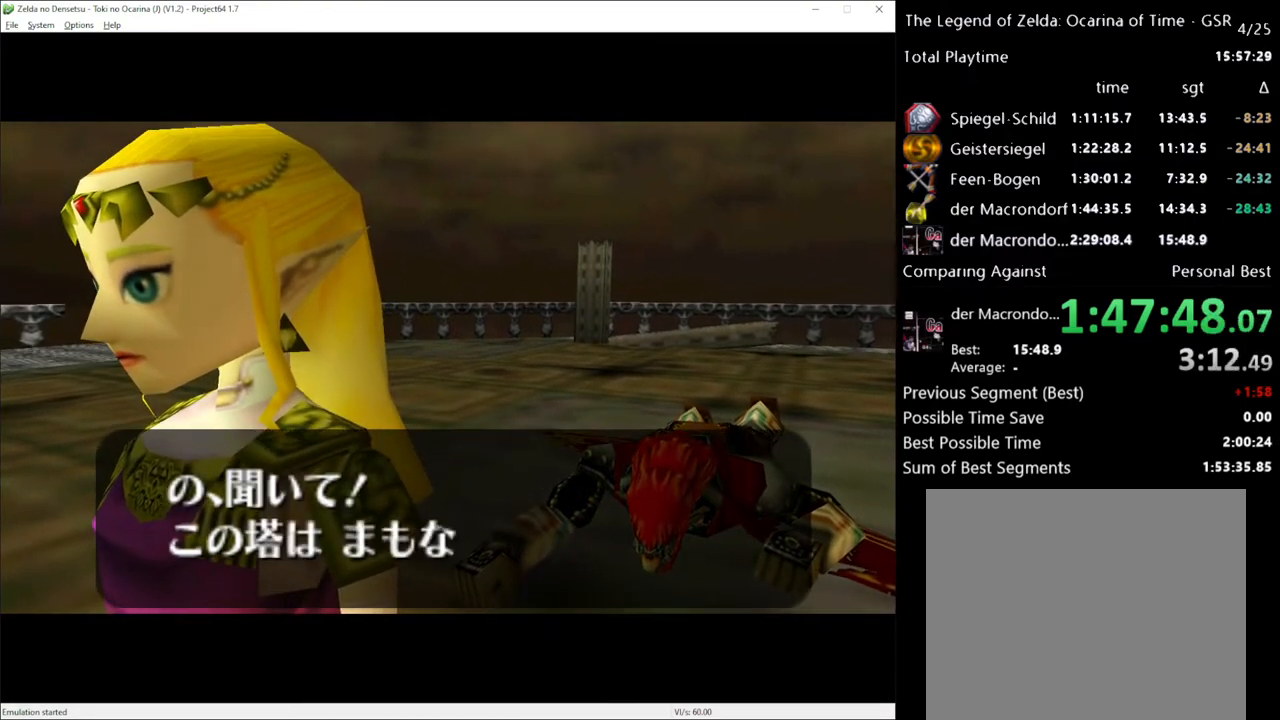
{"buttons": ["X"], "left_stick": "center", "right_stick": "center", "events": [[17, "X", "down"], [50, "A", "down"], [83, "A", "up"], [100, "X", "up"], [167, "A", "down"], [167, "X", "down"], [233, "A", "up"], [267, "X", "up"], [300, "A", "down"], [333, "X", "down"], [367, "A", "up"], [383, "X", "up"], [417, "A", "down"], [483, "A", "up"], [483, "X", "down"]]}
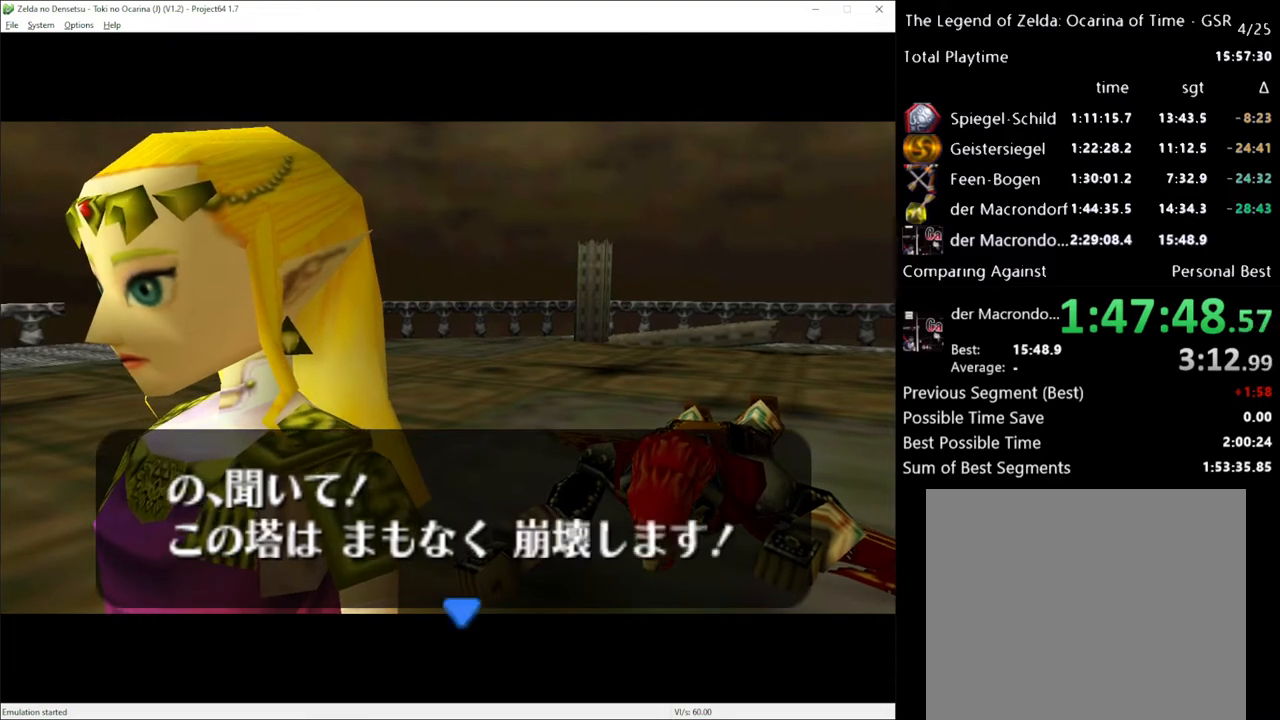
{"buttons": [], "left_stick": "center", "right_stick": "center", "events": [[50, "A", "down"], [50, "X", "up"], [83, "A", "up"], [117, "X", "down"], [150, "A", "down"], [200, "A", "up"], [200, "X", "up"]]}
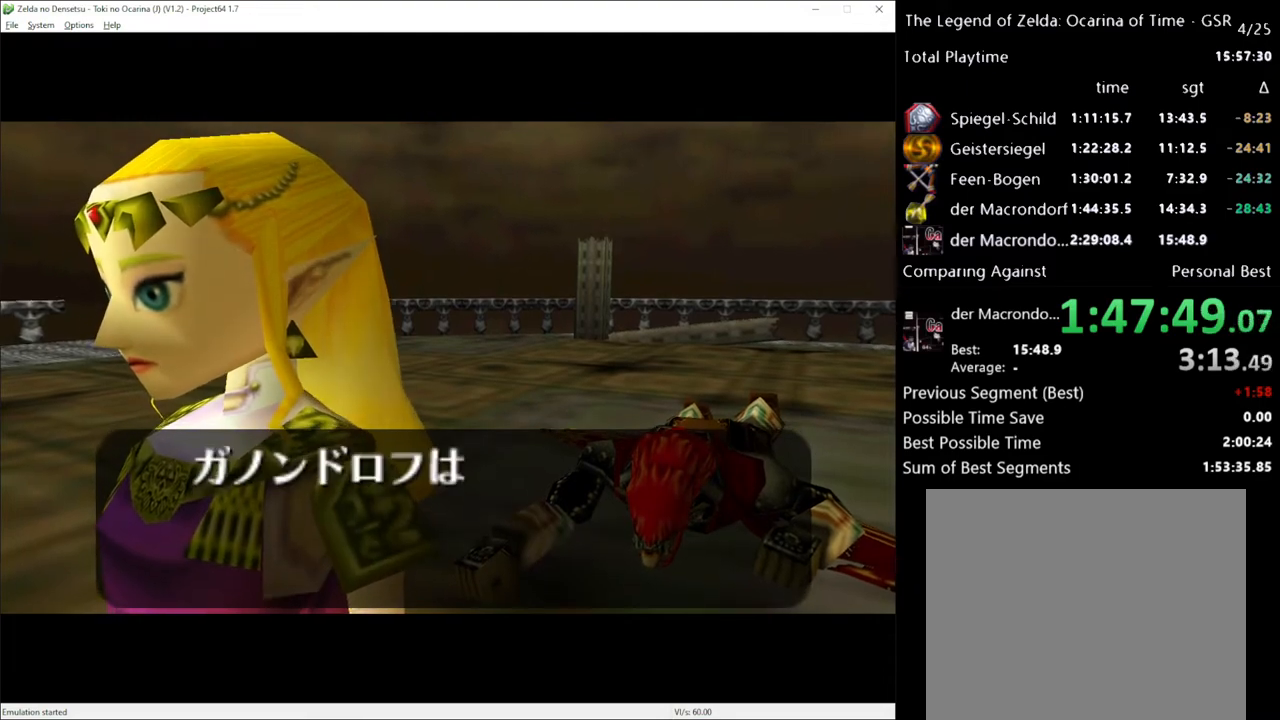
{"buttons": [], "left_stick": "center", "right_stick": "center", "events": []}
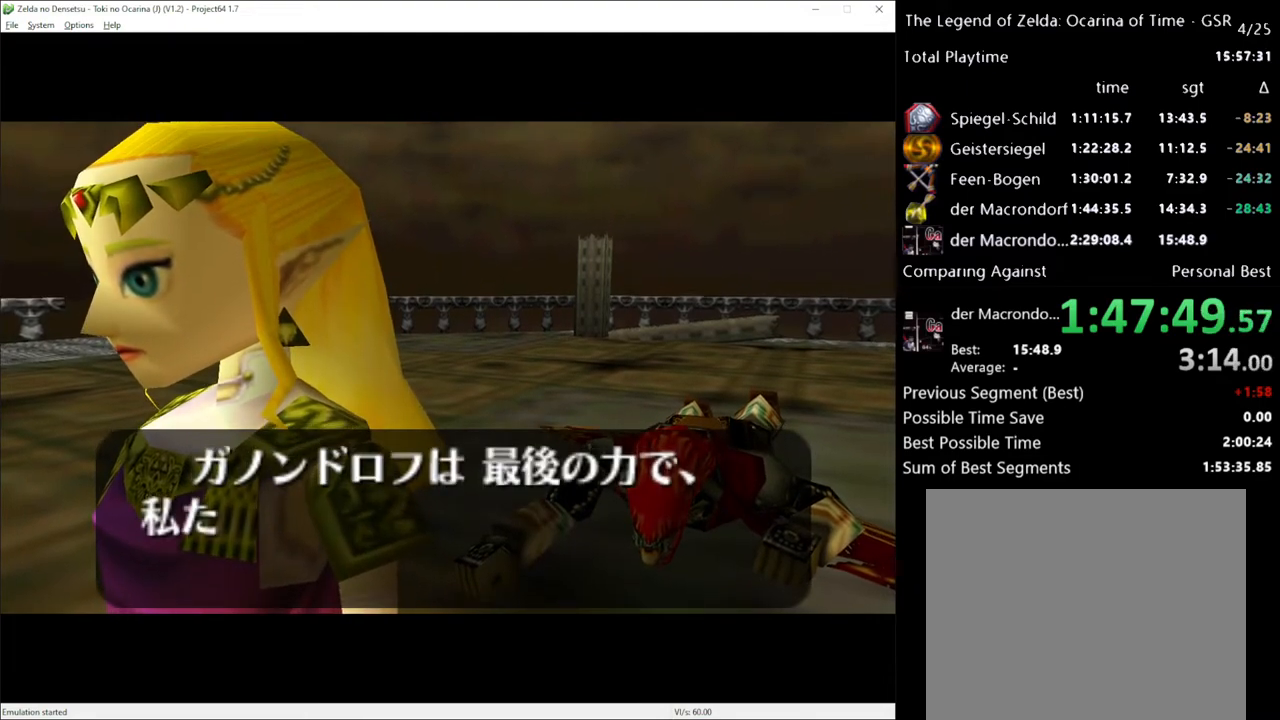
{"buttons": [], "left_stick": "center", "right_stick": "center", "events": []}
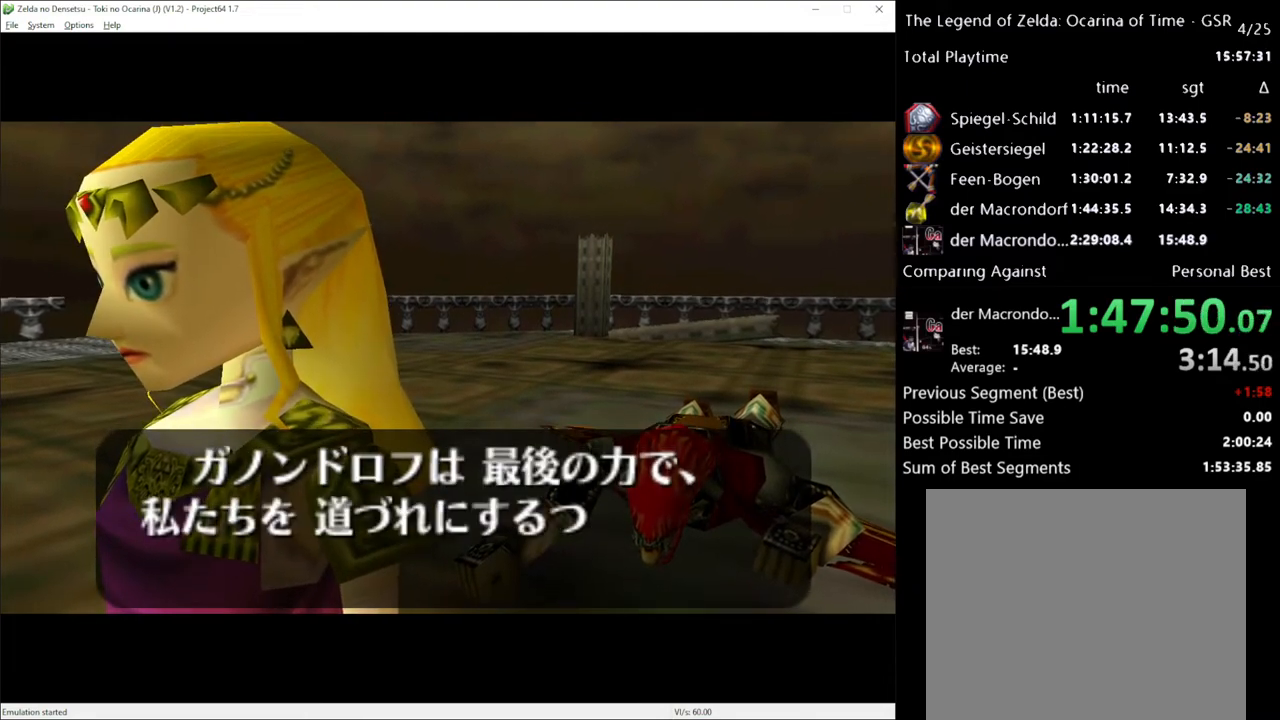
{"buttons": ["X"], "left_stick": "center", "right_stick": "center", "events": [[200, "A", "down"], [200, "X", "down"], [233, "A", "up"], [267, "X", "up"], [333, "A", "down"], [367, "A", "up"], [367, "X", "down"], [433, "A", "down"], [433, "X", "up"], [483, "A", "up"], [483, "X", "down"]]}
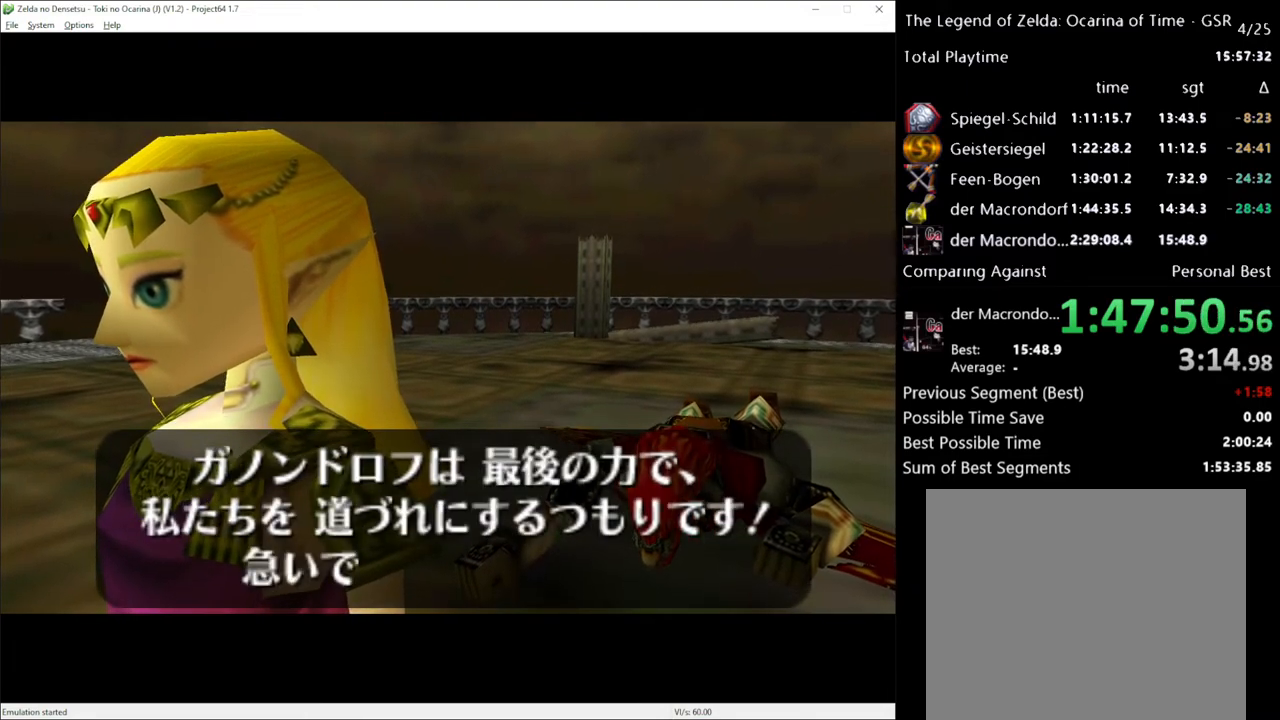
{"buttons": [], "left_stick": "center", "right_stick": "center", "events": [[50, "A", "down"], [50, "X", "up"], [117, "A", "up"], [167, "A", "down"], [167, "X", "down"], [200, "X", "up"], [233, "A", "up"], [300, "A", "down"], [300, "X", "down"], [333, "A", "up"], [333, "X", "up"], [417, "A", "down"], [450, "X", "down"], [483, "A", "up"], [483, "X", "up"]]}
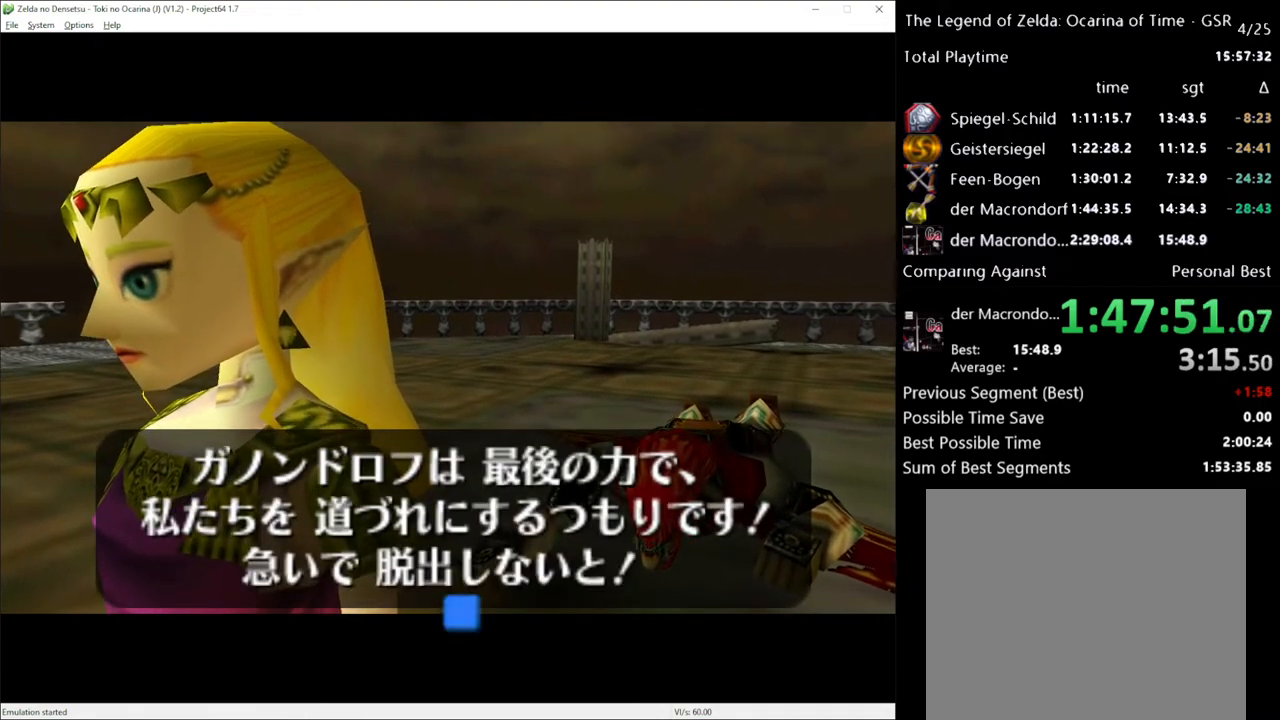
{"buttons": [], "left_stick": "center", "right_stick": "center", "events": [[50, "A", "down"], [150, "A", "up"]]}
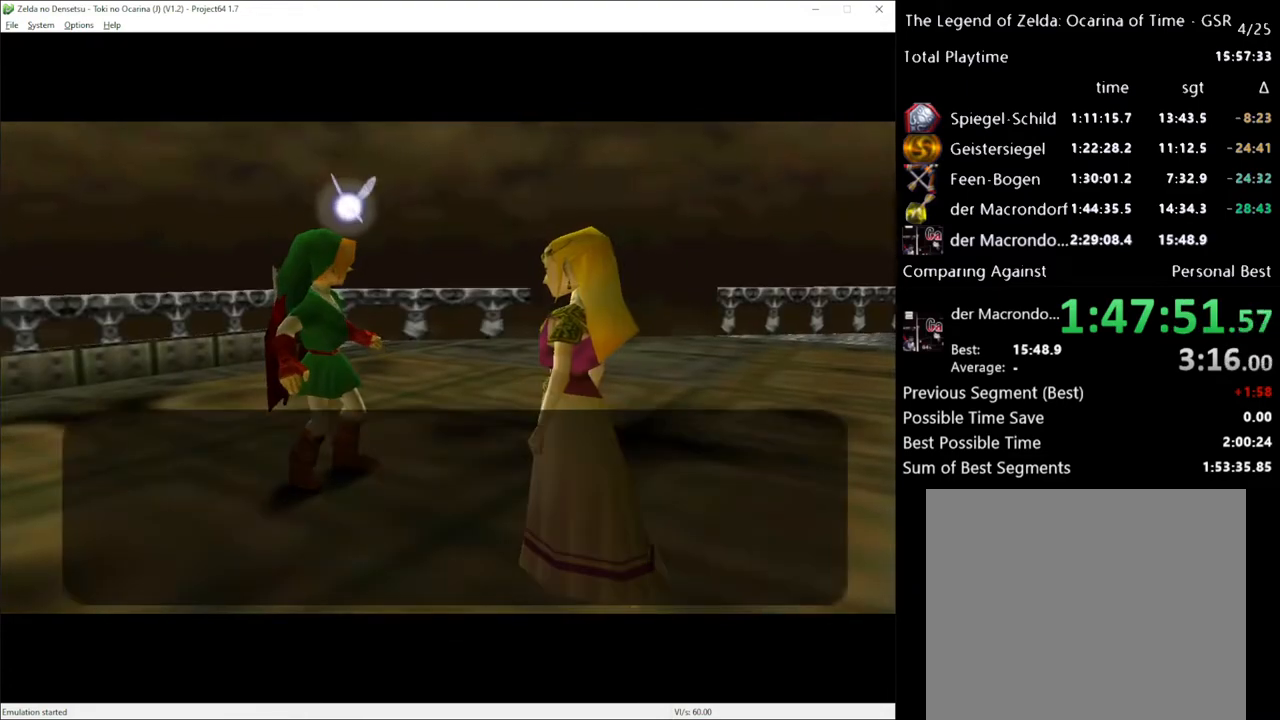
{"buttons": [], "left_stick": "center", "right_stick": "center", "events": []}
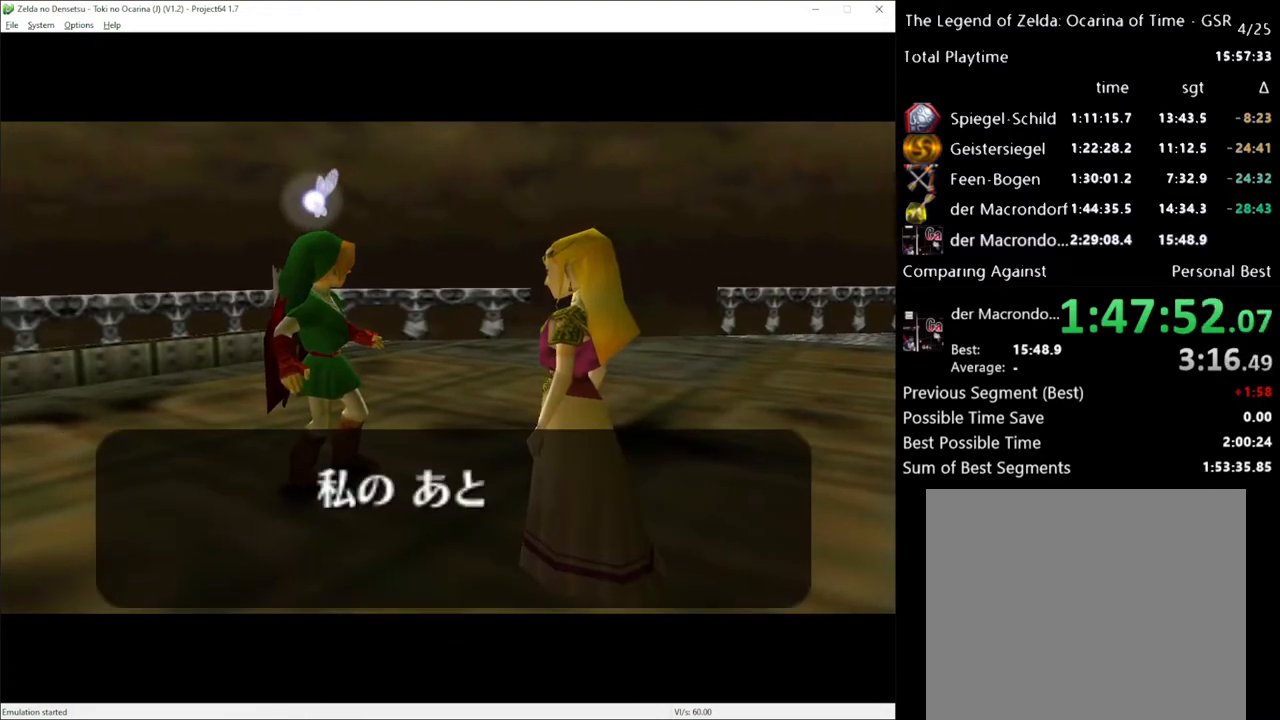
{"buttons": [], "left_stick": "center", "right_stick": "center", "events": [[117, "X", "down"], [183, "X", "up"], [400, "X", "down"], [433, "X", "up"]]}
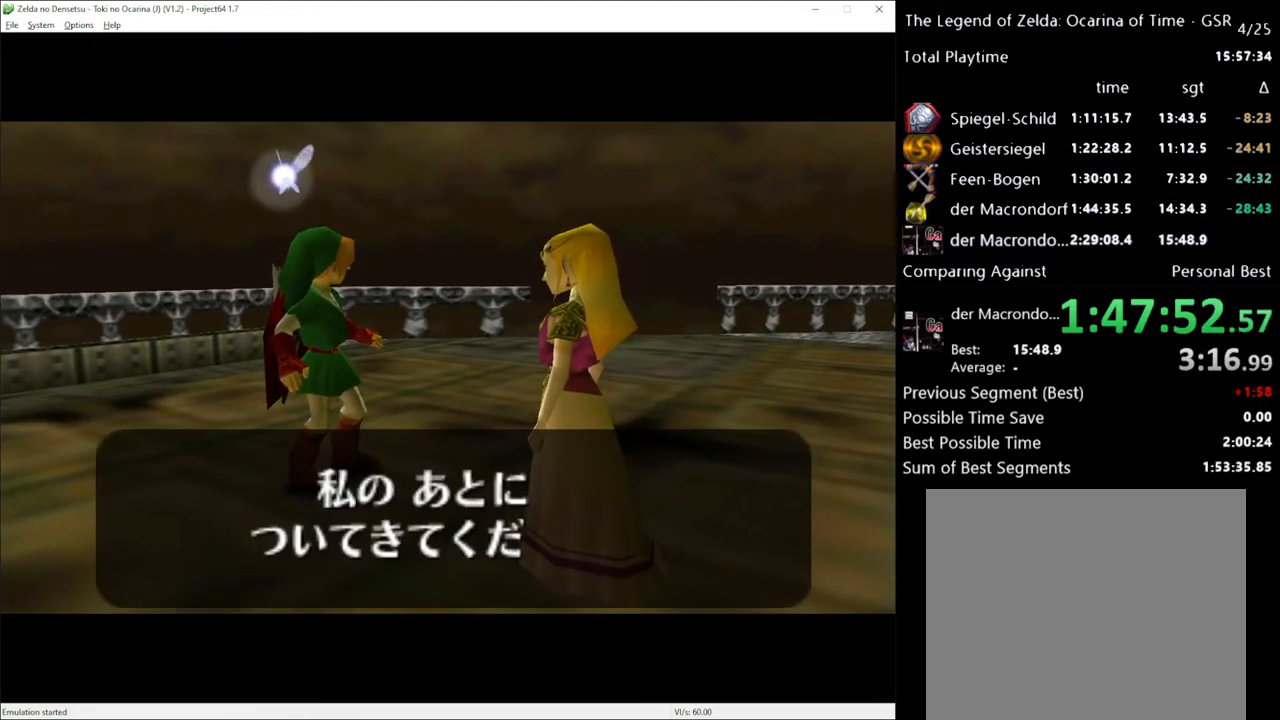
{"buttons": [], "left_stick": "center", "right_stick": "center", "events": [[17, "X", "down"], [50, "X", "up"], [117, "X", "down"], [150, "X", "up"], [200, "X", "down"], [233, "X", "up"], [300, "X", "down"], [333, "X", "up"], [417, "X", "down"], [450, "X", "up"]]}
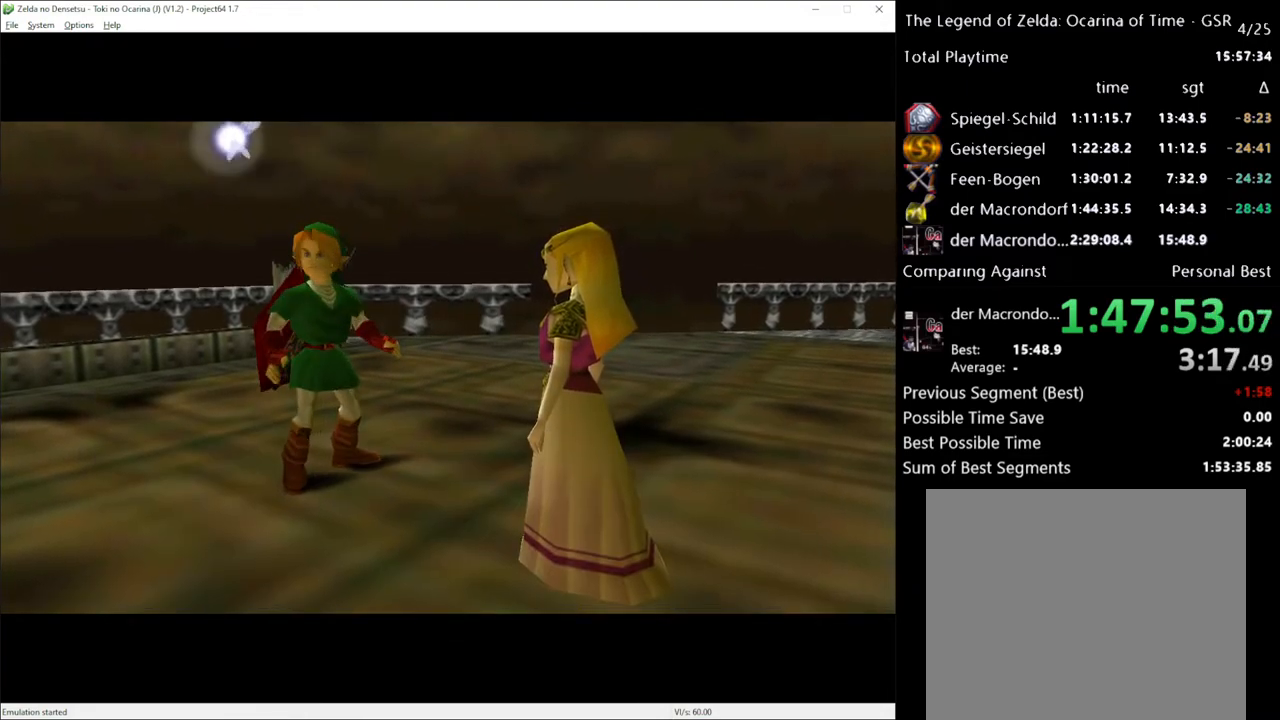
{"buttons": [], "left_stick": "center", "right_stick": "center", "events": []}
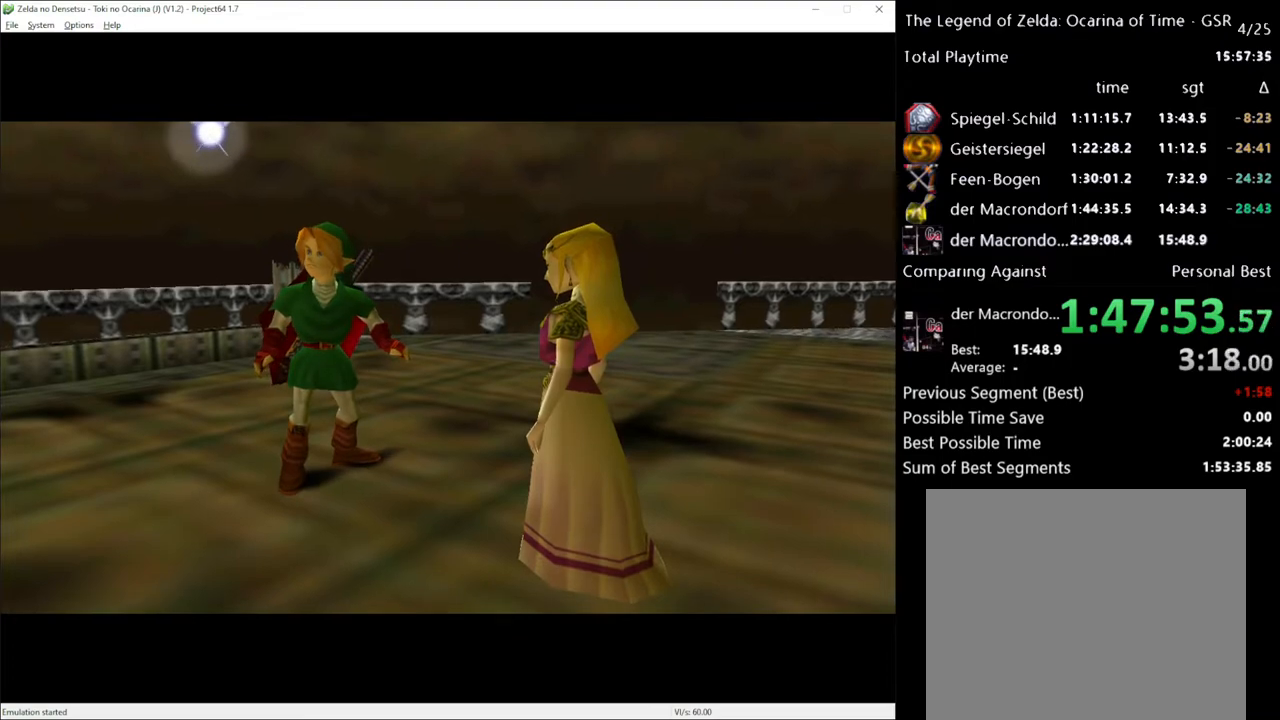
{"buttons": ["X"], "left_stick": "center", "right_stick": "center", "events": [[83, "X", "down"], [117, "X", "up"], [483, "X", "down"]]}
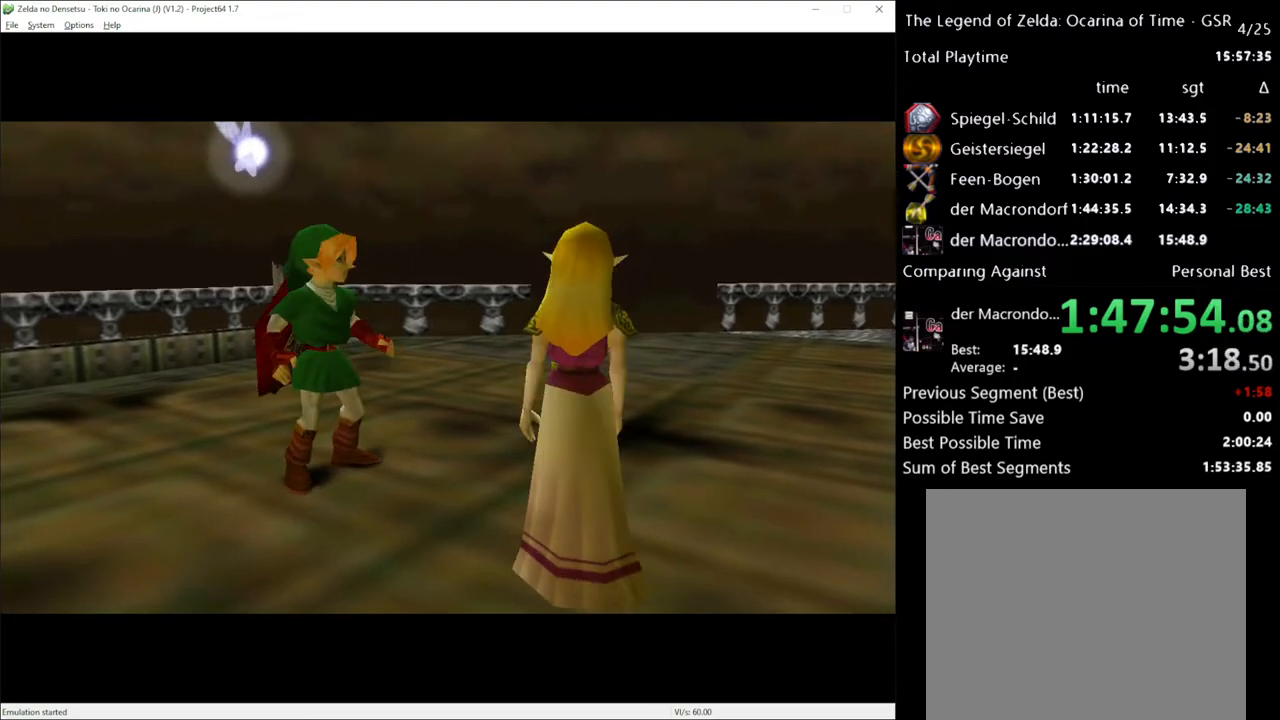
{"buttons": [], "left_stick": "center", "right_stick": "center", "events": [[50, "X", "up"]]}
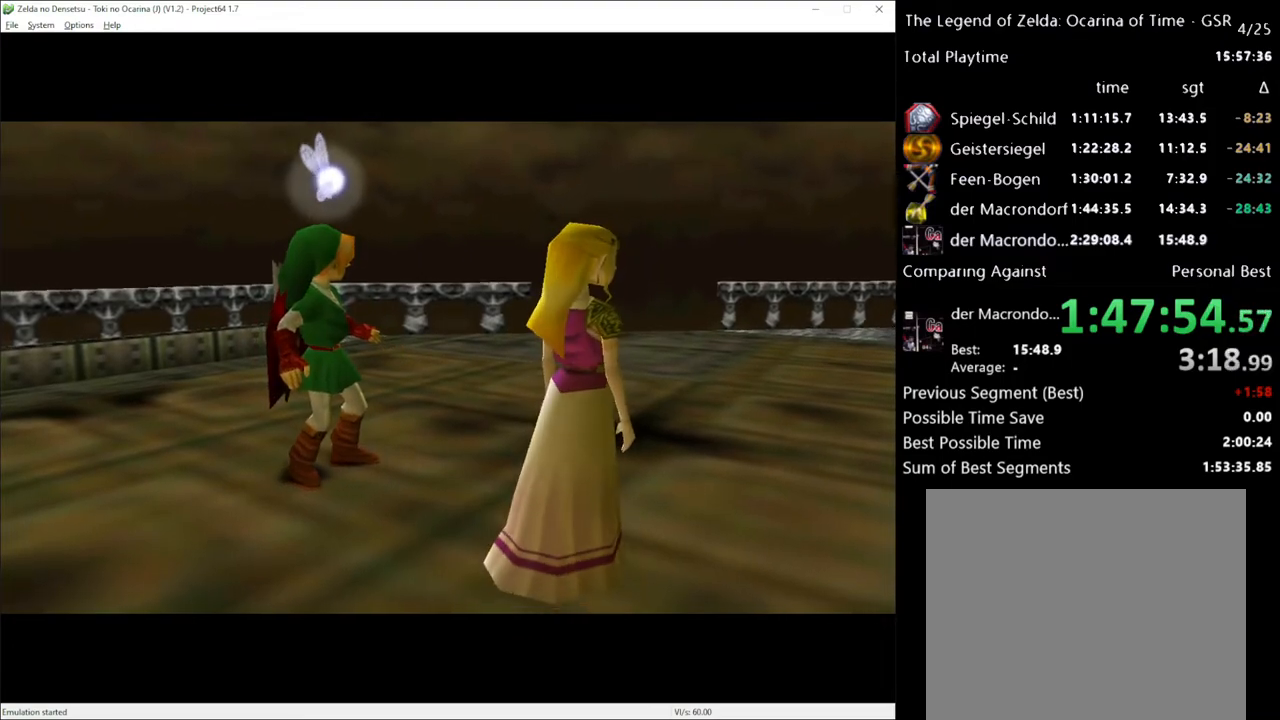
{"buttons": [], "left_stick": "center", "right_stick": "center", "events": []}
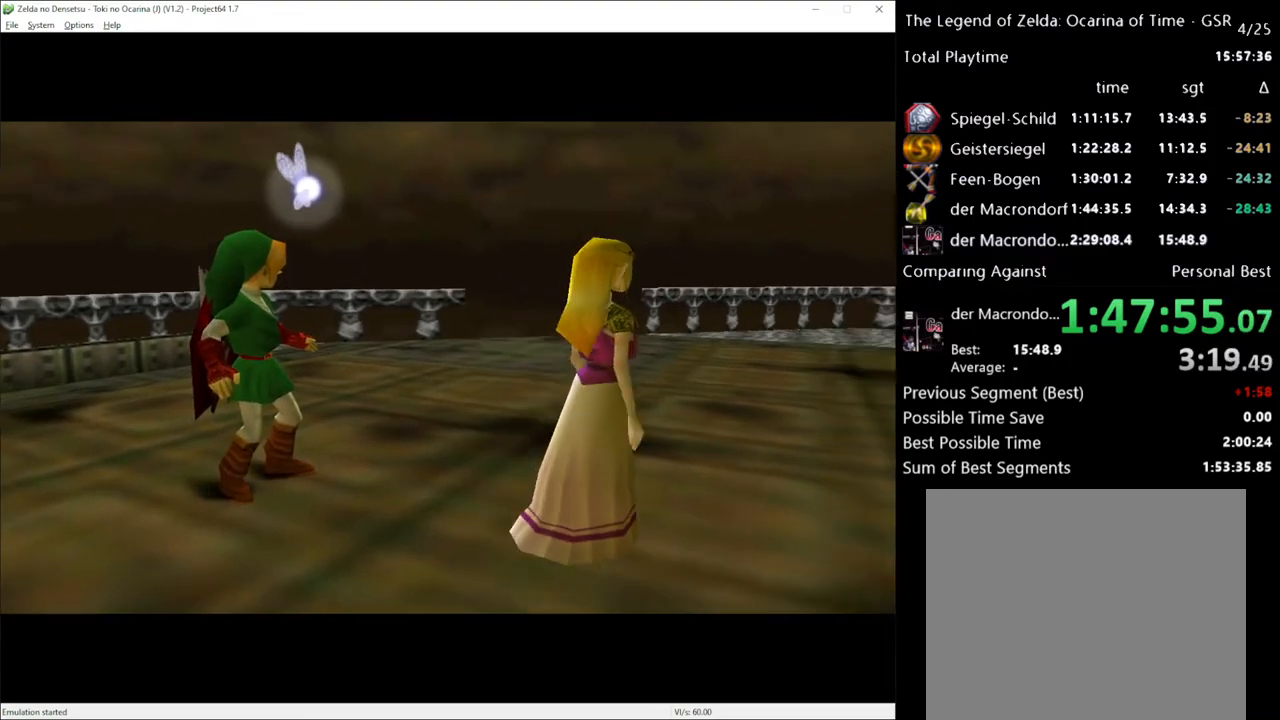
{"buttons": [], "left_stick": "center", "right_stick": "center", "events": [[200, "X", "down"], [233, "X", "up"]]}
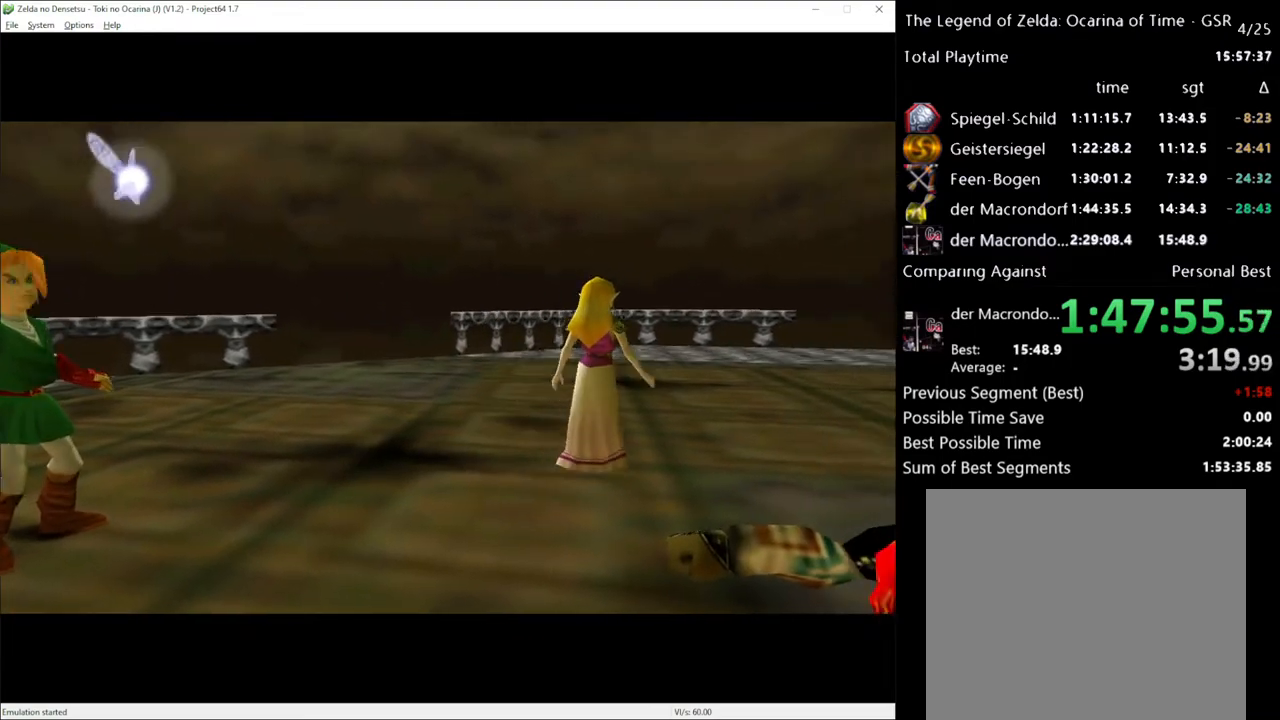
{"buttons": [], "left_stick": "center", "right_stick": "center", "events": []}
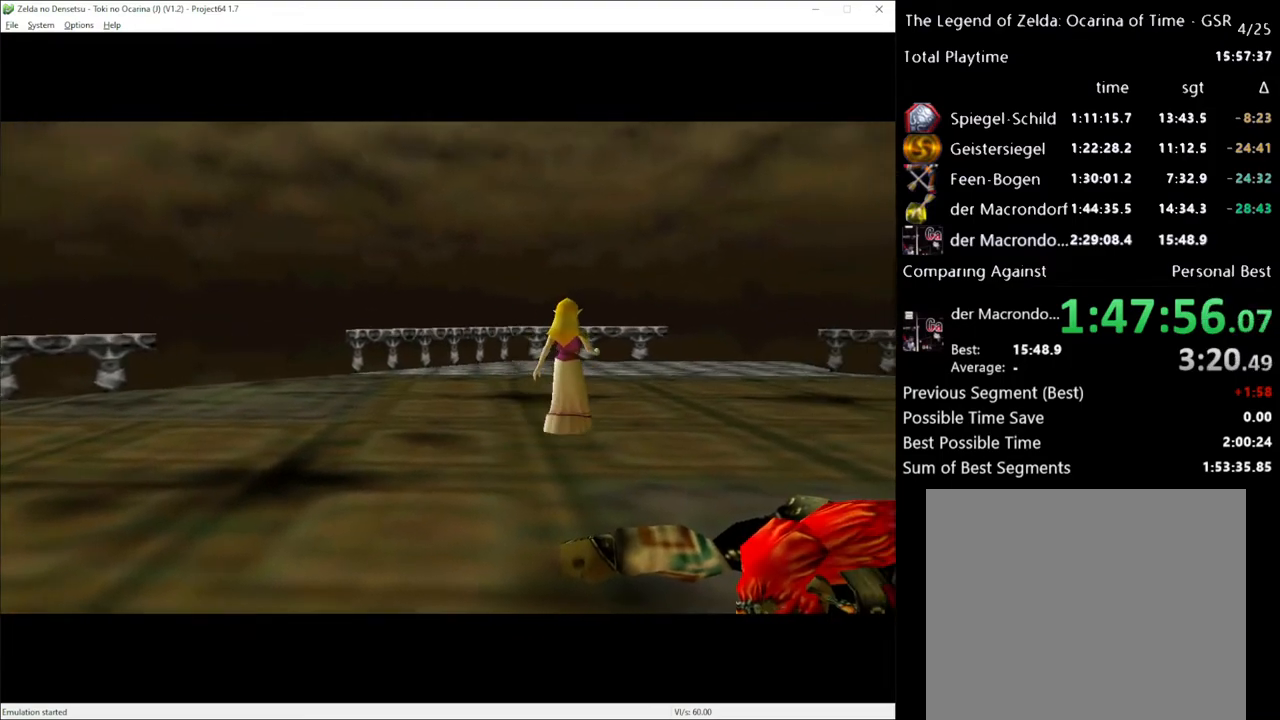
{"buttons": [], "left_stick": "center", "right_stick": "center", "events": []}
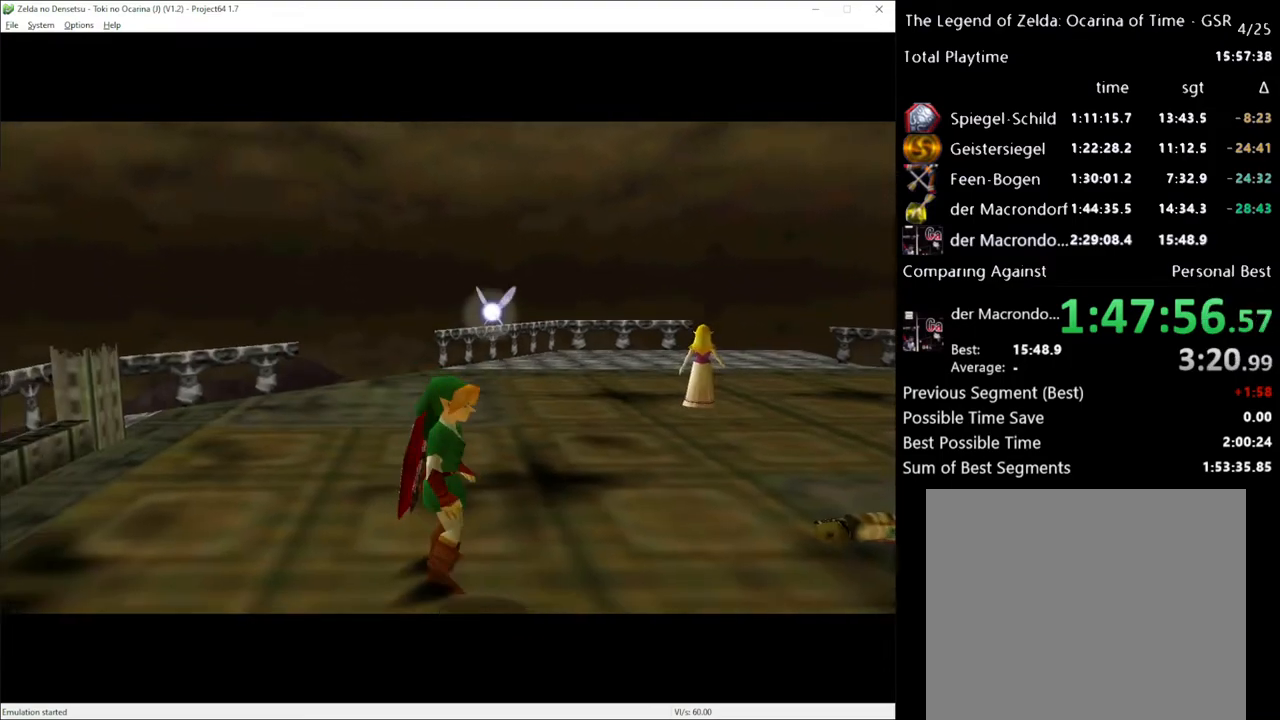
{"buttons": ["L1"], "left_stick": "center", "right_stick": "center", "events": [[233, "L1", "down"]]}
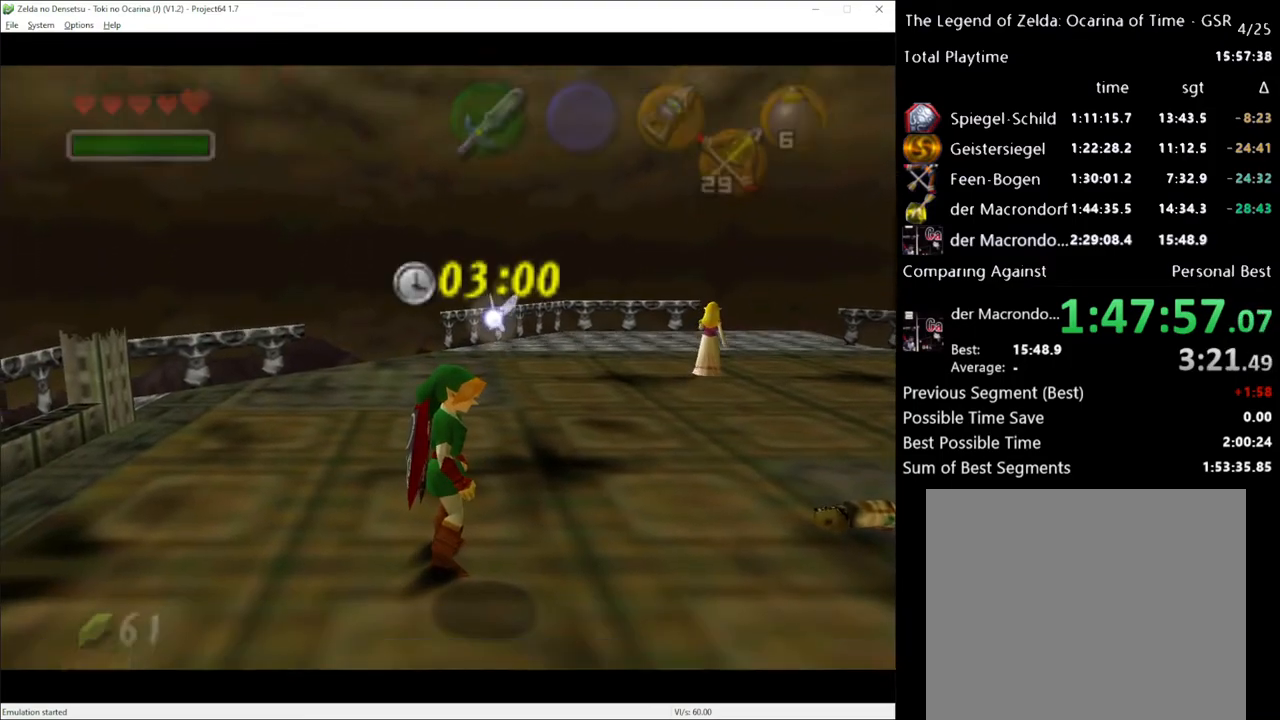
{"buttons": ["L1"], "left_stick": "center", "right_stick": "center", "events": [[233, "L1", "up"], [333, "L1", "down"]]}